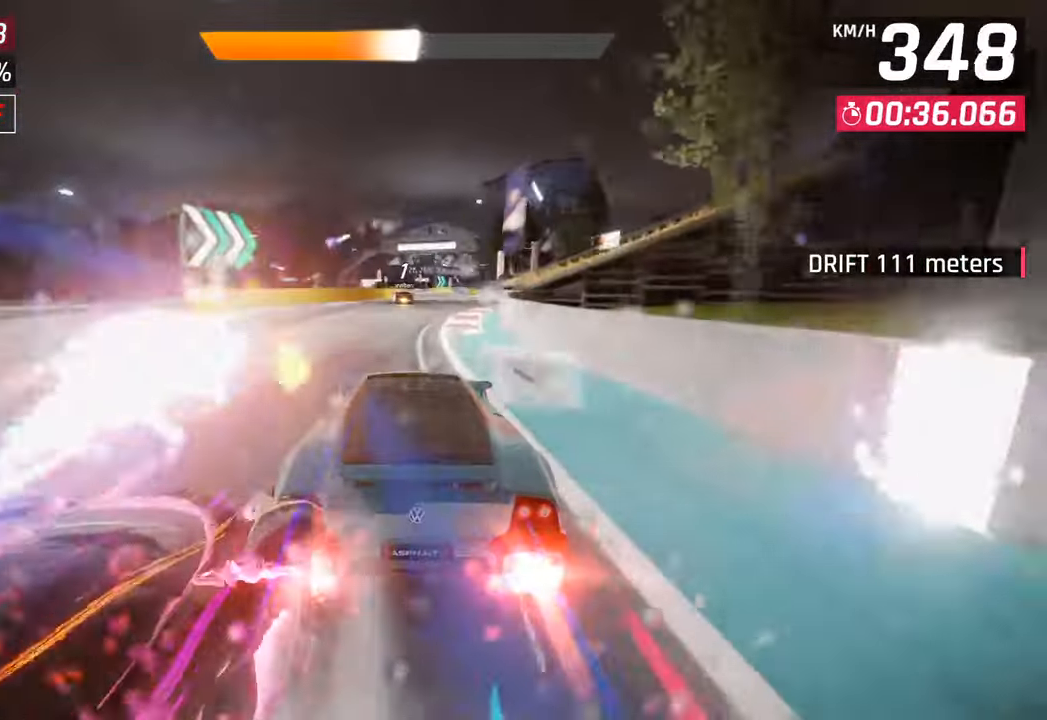
Gameplay with a controller (PlayStation layout); each line is a JSON object with the inputs held at the frame after it. "events" lists button and stick changes between this image and that frame as [ms after this image, input, new state], when the widget could be followed in between.
{"buttons": [], "left_stick": "center", "right_stick": "center", "events": [[167, "SQUARE", "down"], [200, "CROSS", "down"], [200, "SQUARE", "up"], [367, "CROSS", "up"]]}
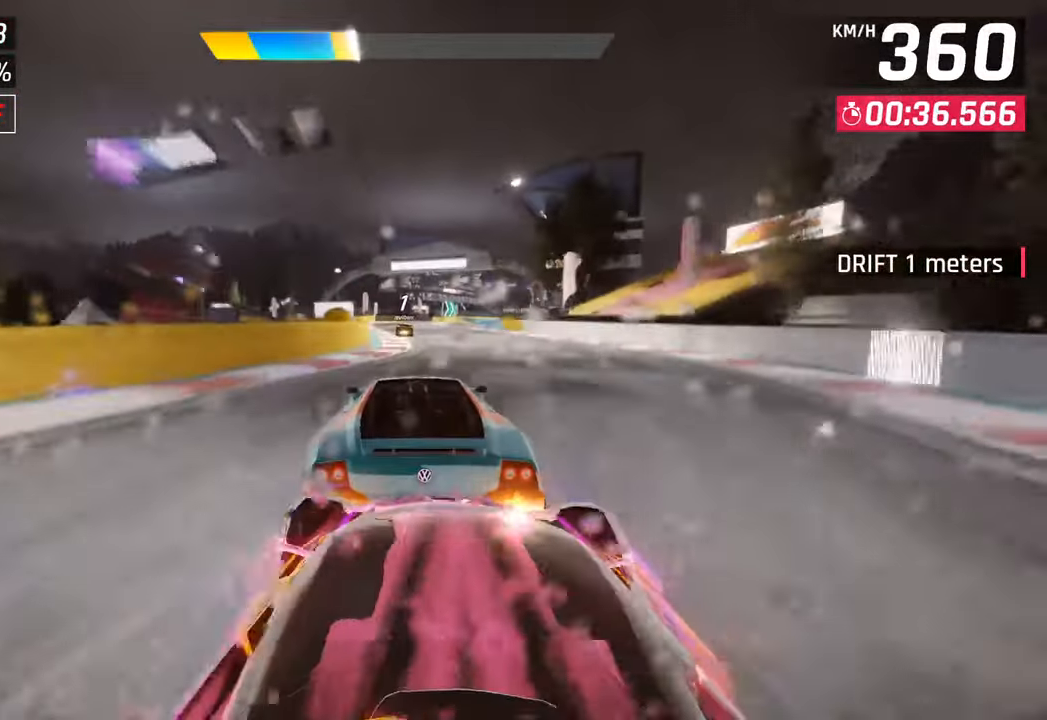
{"buttons": ["CROSS"], "left_stick": "right", "right_stick": "center", "events": [[33, "SQUARE", "down"], [33, "left_stick", "right"], [67, "CROSS", "down"], [67, "SQUARE", "up"], [233, "CROSS", "up"], [383, "SQUARE", "down"], [400, "CROSS", "down"], [400, "SQUARE", "up"]]}
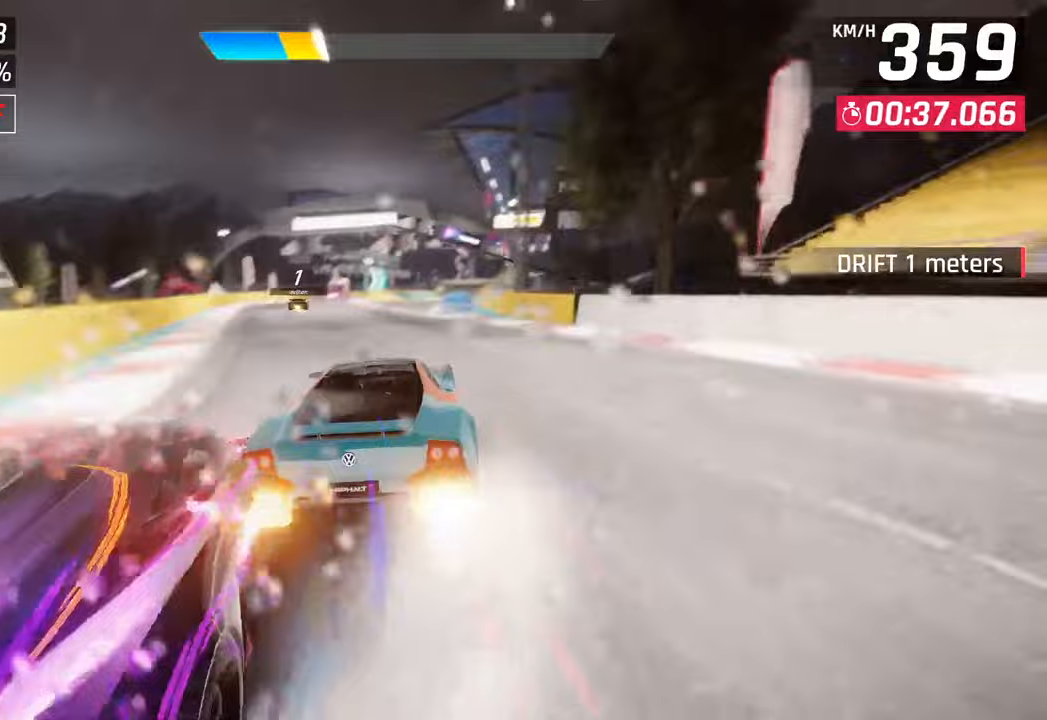
{"buttons": [], "left_stick": "right", "right_stick": "center", "events": [[100, "CROSS", "up"], [250, "SQUARE", "down"], [283, "CROSS", "down"], [283, "SQUARE", "up"], [483, "CROSS", "up"]]}
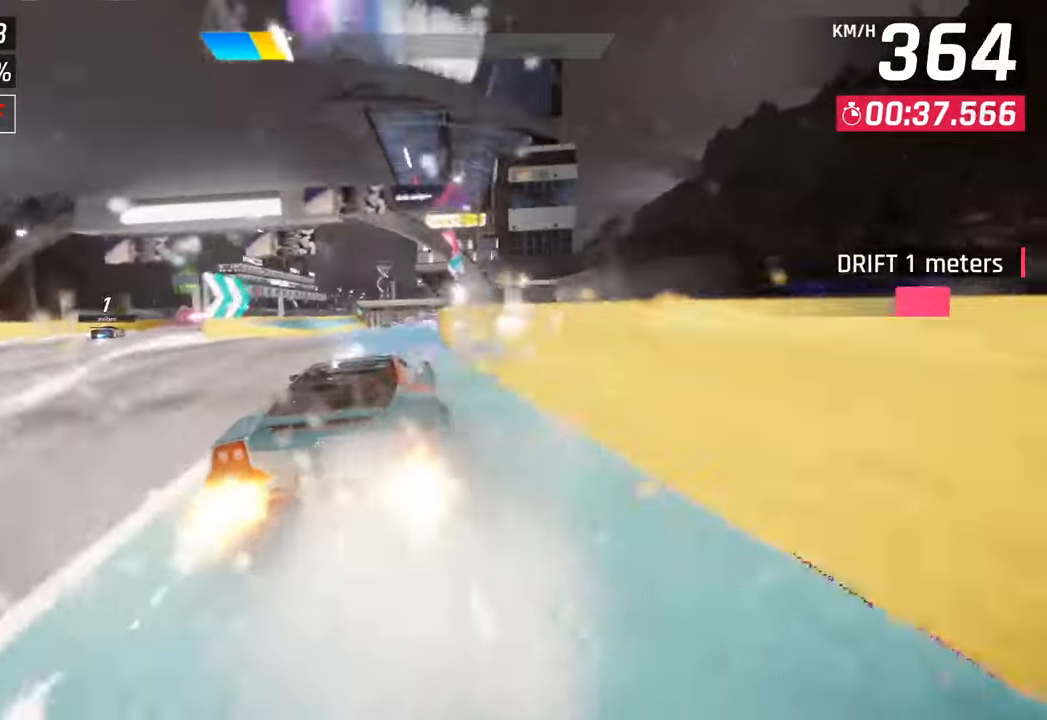
{"buttons": [], "left_stick": "right", "right_stick": "center", "events": [[133, "SQUARE", "down"], [267, "SQUARE", "up"], [350, "CROSS", "down"], [450, "CROSS", "up"]]}
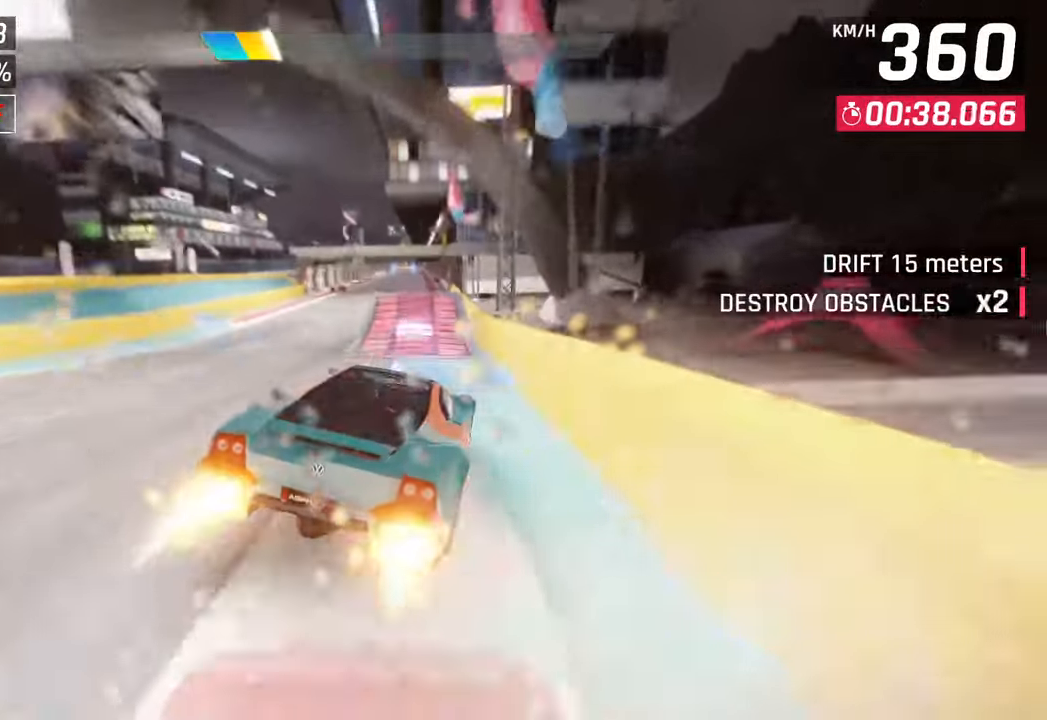
{"buttons": ["L3"], "left_stick": "left", "right_stick": "center", "events": [[17, "left_stick", "center"], [83, "left_stick", "left"], [100, "SQUARE", "down"], [200, "SQUARE", "up"], [267, "SQUARE", "down"], [300, "CROSS", "down"], [317, "SQUARE", "up"], [350, "L3", "down"], [450, "CROSS", "up"]]}
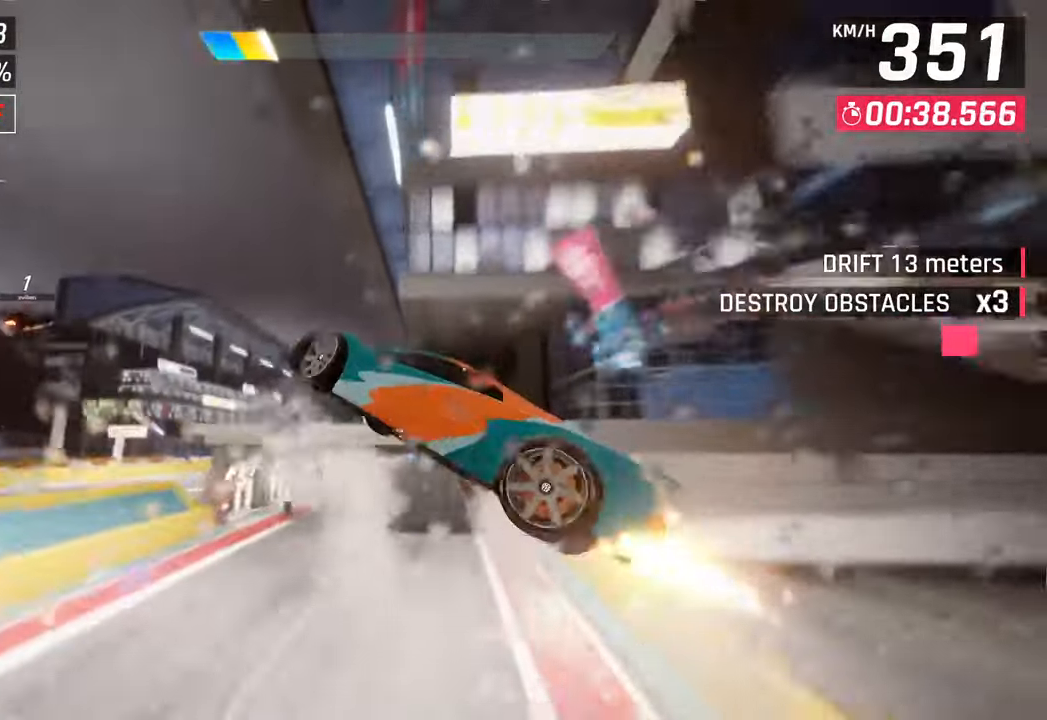
{"buttons": [], "left_stick": "right", "right_stick": "center", "events": [[33, "CROSS", "down"], [33, "R1", "down"], [200, "CROSS", "up"], [233, "R1", "up"], [283, "L3", "up"], [300, "CROSS", "down"], [300, "R1", "down"], [400, "left_stick", "right"], [433, "CROSS", "up"], [450, "R1", "up"]]}
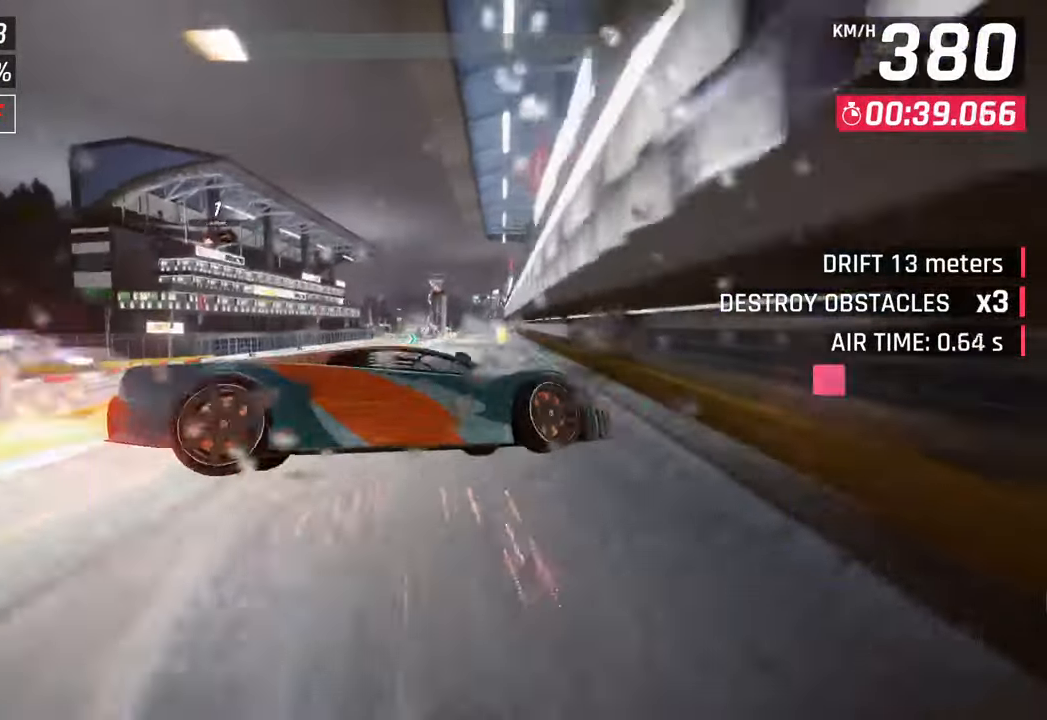
{"buttons": ["CROSS", "R1"], "left_stick": "right", "right_stick": "center", "events": [[17, "CROSS", "down"], [17, "R1", "down"], [150, "CROSS", "up"], [167, "R1", "up"], [200, "left_stick", "center"], [217, "CROSS", "down"], [217, "R1", "down"], [333, "left_stick", "right"], [383, "CROSS", "up"], [417, "R1", "up"], [467, "CROSS", "down"], [467, "R1", "down"]]}
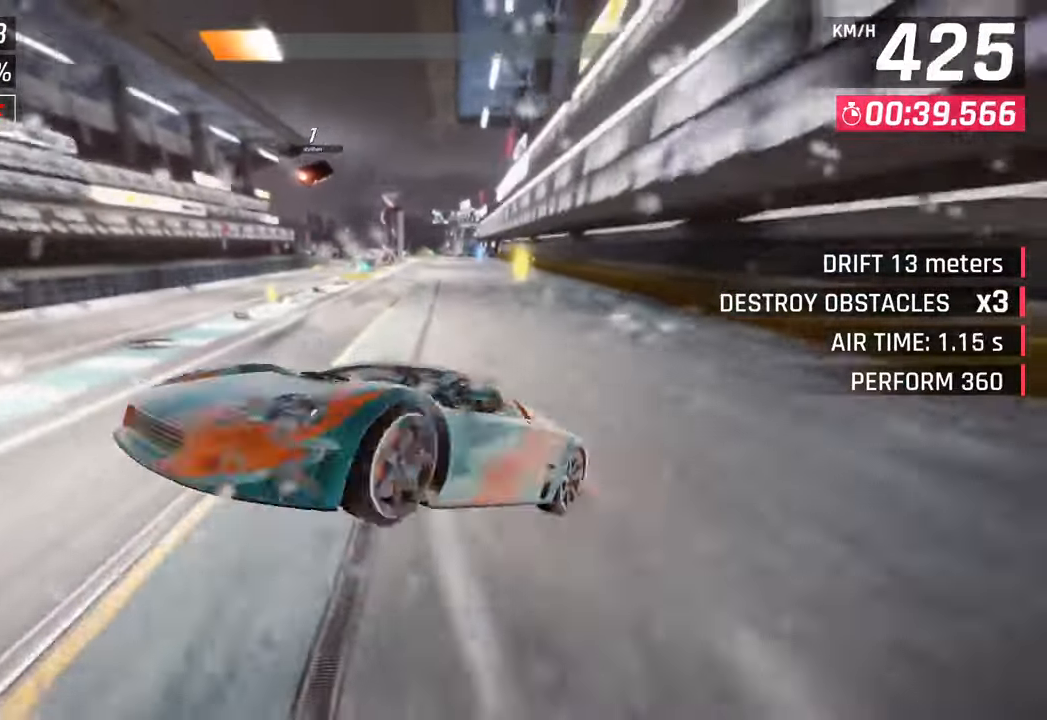
{"buttons": ["CROSS", "R1"], "left_stick": "left", "right_stick": "center", "events": [[50, "left_stick", "center"], [100, "left_stick", "left"], [133, "CROSS", "up"], [133, "R1", "up"], [217, "CROSS", "down"], [217, "R1", "down"], [383, "CROSS", "up"], [383, "R1", "up"], [450, "CROSS", "down"], [450, "R1", "down"]]}
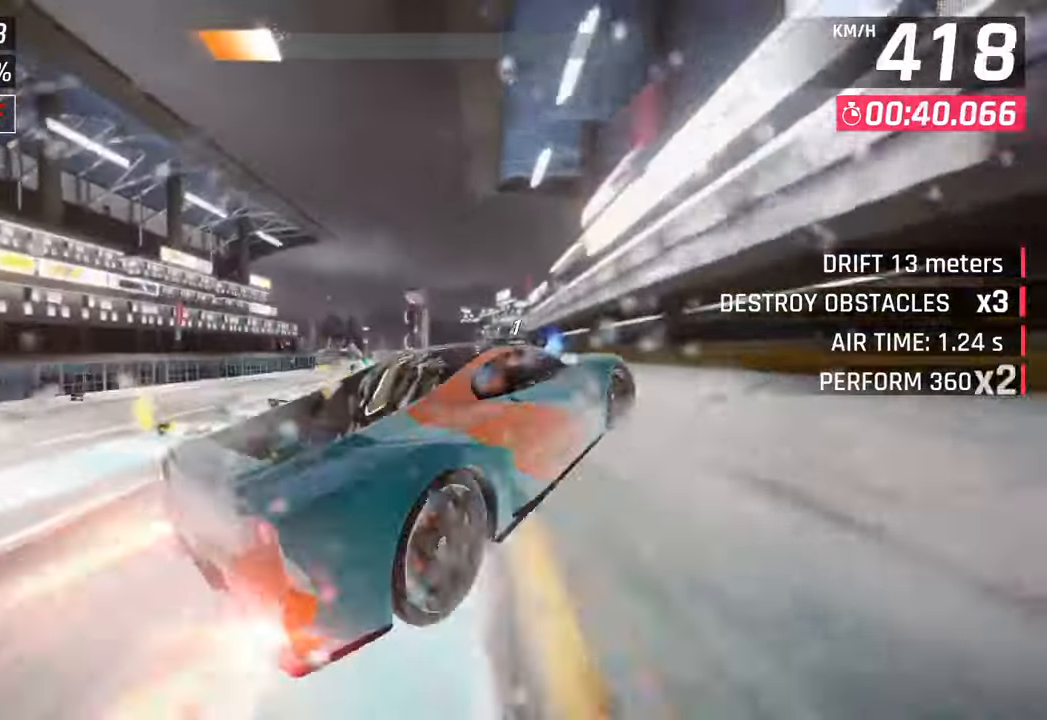
{"buttons": [], "left_stick": "right", "right_stick": "center", "events": [[117, "CROSS", "up"], [117, "left_stick", "up"], [133, "R1", "up"], [167, "left_stick", "up-right"], [200, "CROSS", "down"], [200, "R1", "down"], [367, "CROSS", "up"], [367, "R1", "up"], [367, "left_stick", "right"]]}
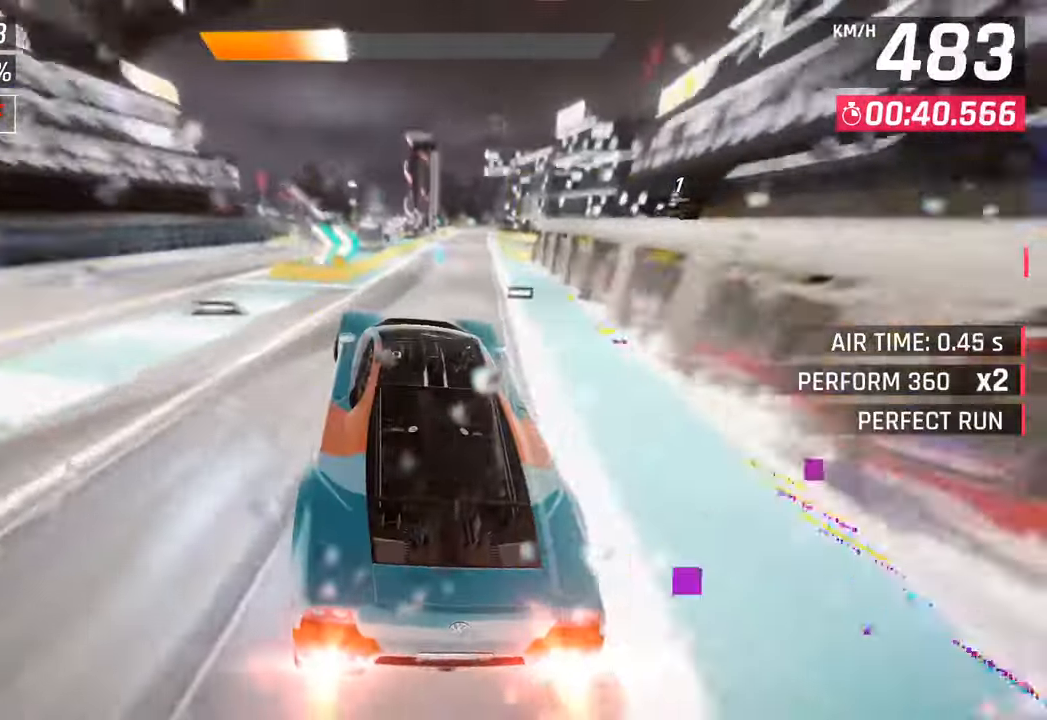
{"buttons": ["CROSS"], "left_stick": "center", "right_stick": "center", "events": [[300, "SQUARE", "down"], [383, "CROSS", "down"], [383, "SQUARE", "up"], [417, "left_stick", "center"]]}
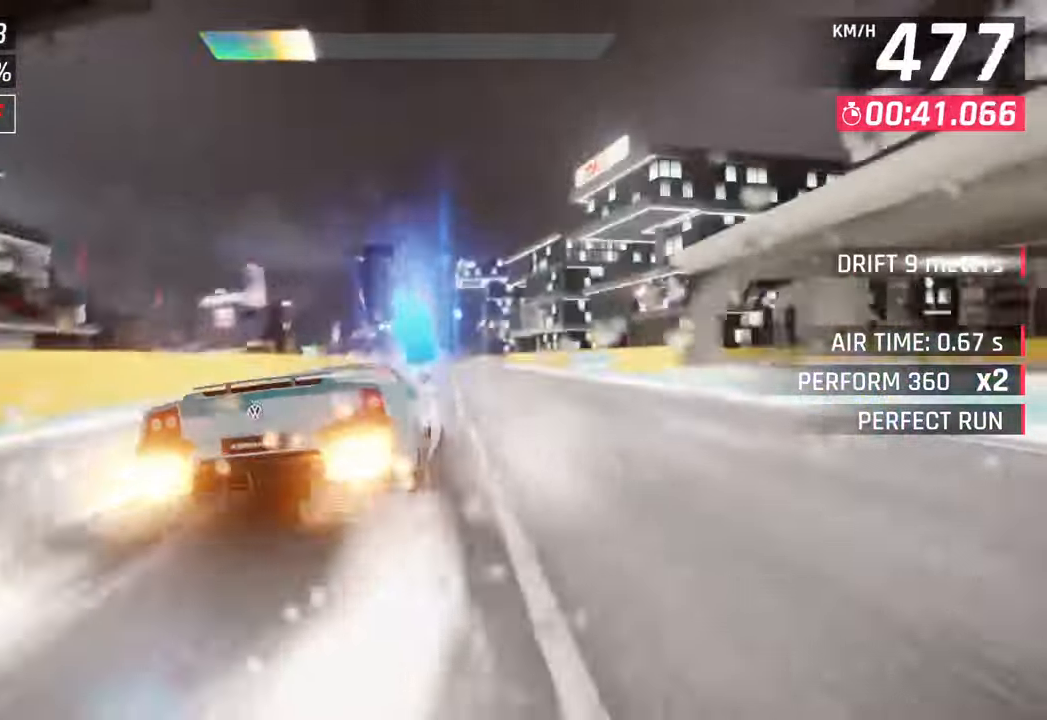
{"buttons": [], "left_stick": "center", "right_stick": "center", "events": [[33, "CROSS", "up"], [200, "SQUARE", "down"], [217, "CROSS", "down"], [217, "SQUARE", "up"], [367, "CROSS", "up"]]}
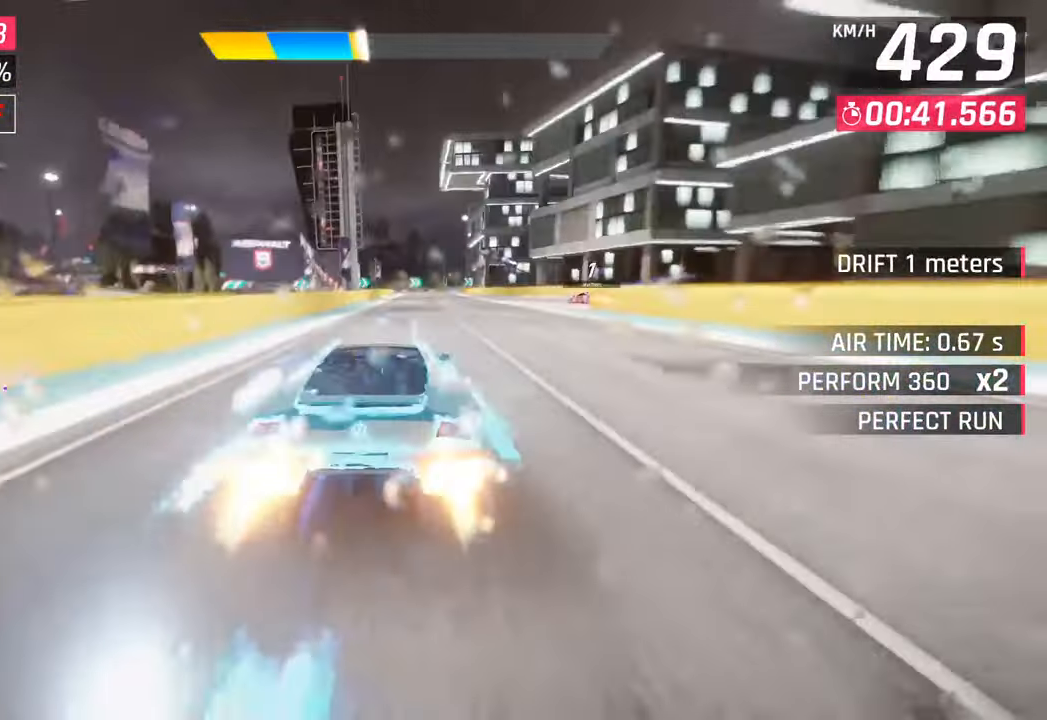
{"buttons": ["CROSS"], "left_stick": "center", "right_stick": "center", "events": [[33, "SQUARE", "down"], [67, "CROSS", "down"], [67, "SQUARE", "up"], [217, "CROSS", "up"], [383, "SQUARE", "down"], [400, "CROSS", "down"], [400, "SQUARE", "up"]]}
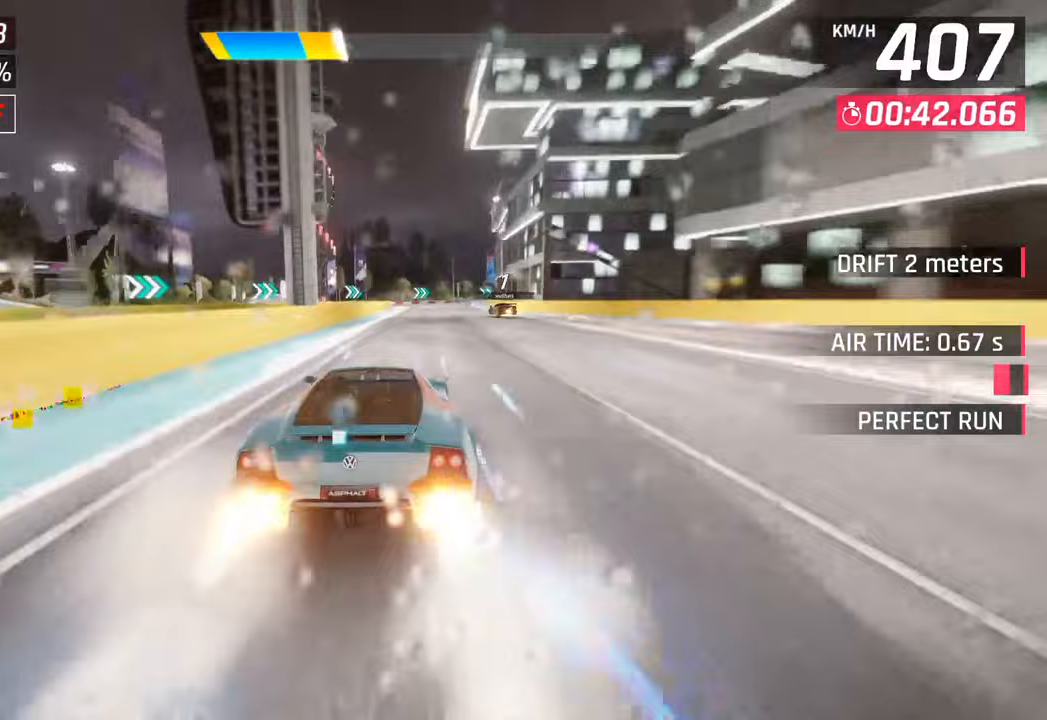
{"buttons": [], "left_stick": "right", "right_stick": "center", "events": [[67, "CROSS", "up"], [217, "SQUARE", "down"], [250, "CROSS", "down"], [250, "SQUARE", "up"], [350, "left_stick", "right"], [400, "CROSS", "up"]]}
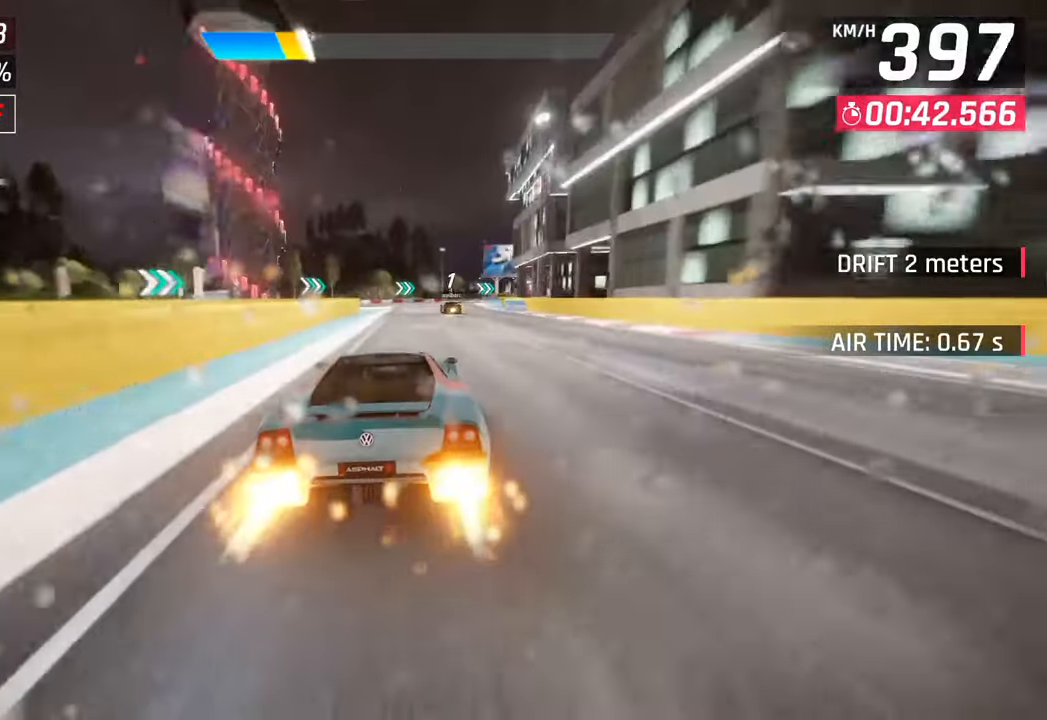
{"buttons": ["CROSS"], "left_stick": "right", "right_stick": "center", "events": [[50, "SQUARE", "down"], [67, "CROSS", "down"], [67, "SQUARE", "up"], [250, "CROSS", "up"], [383, "SQUARE", "down"], [417, "CROSS", "down"], [417, "SQUARE", "up"]]}
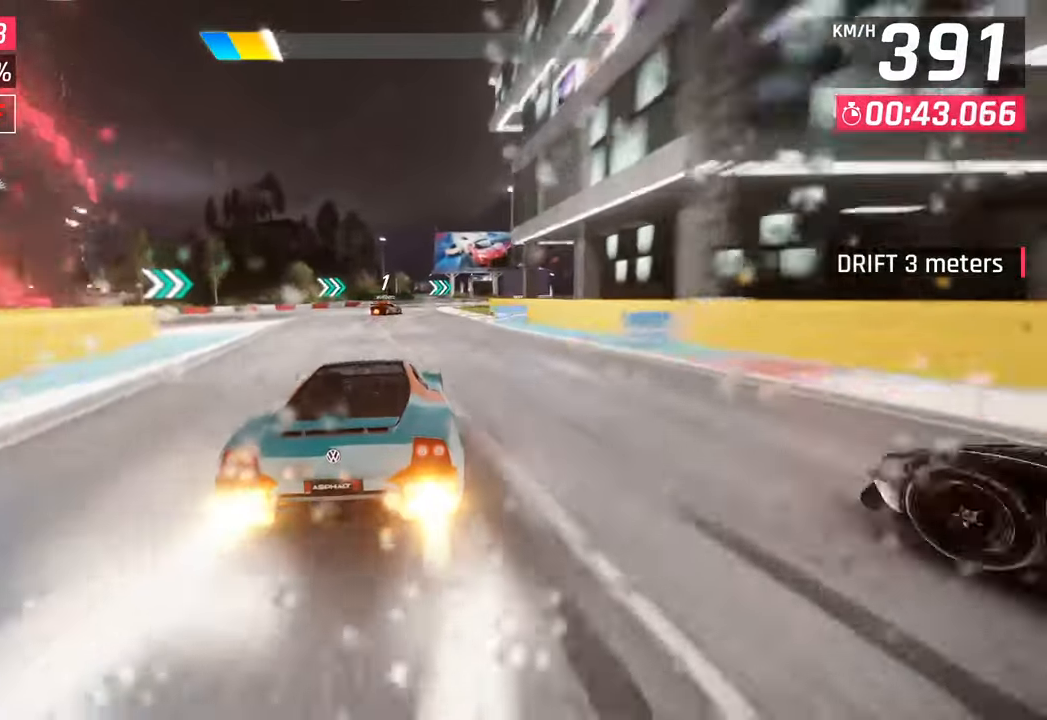
{"buttons": ["SQUARE"], "left_stick": "right", "right_stick": "center", "events": [[100, "CROSS", "up"], [483, "SQUARE", "down"]]}
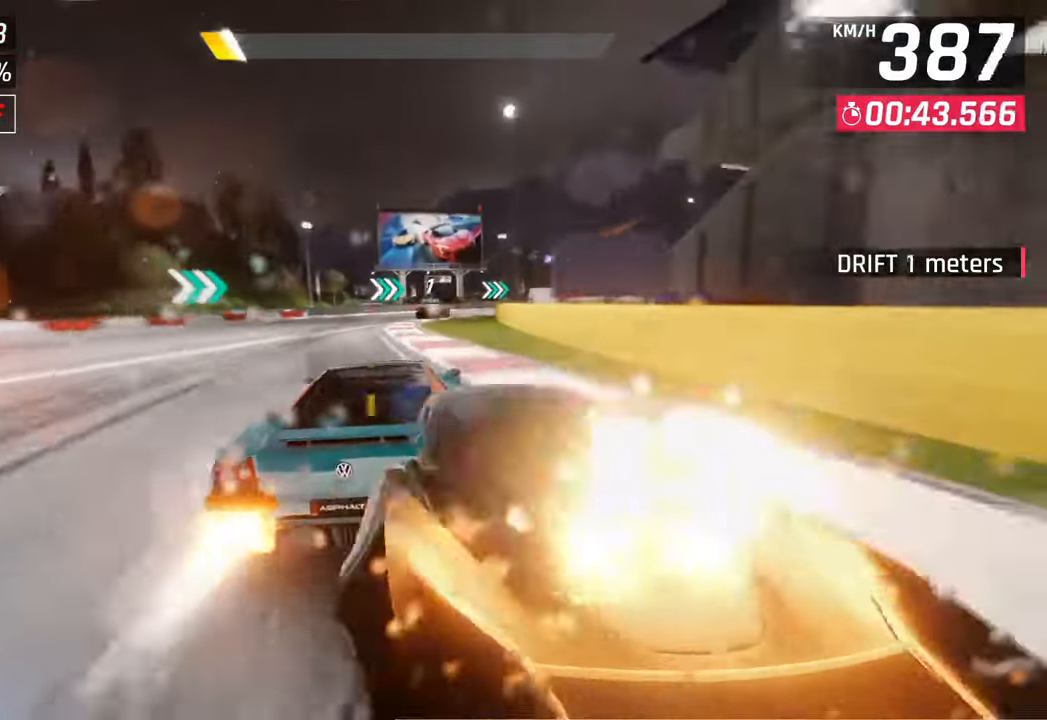
{"buttons": [], "left_stick": "right", "right_stick": "center", "events": [[83, "SQUARE", "up"]]}
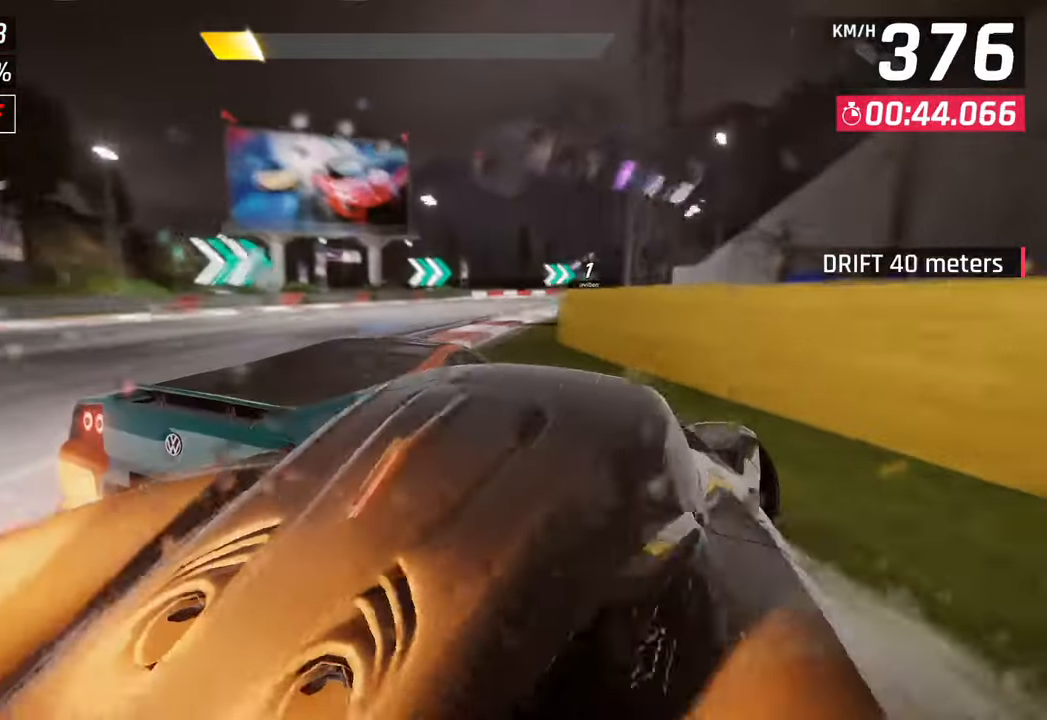
{"buttons": [], "left_stick": "right", "right_stick": "center", "events": []}
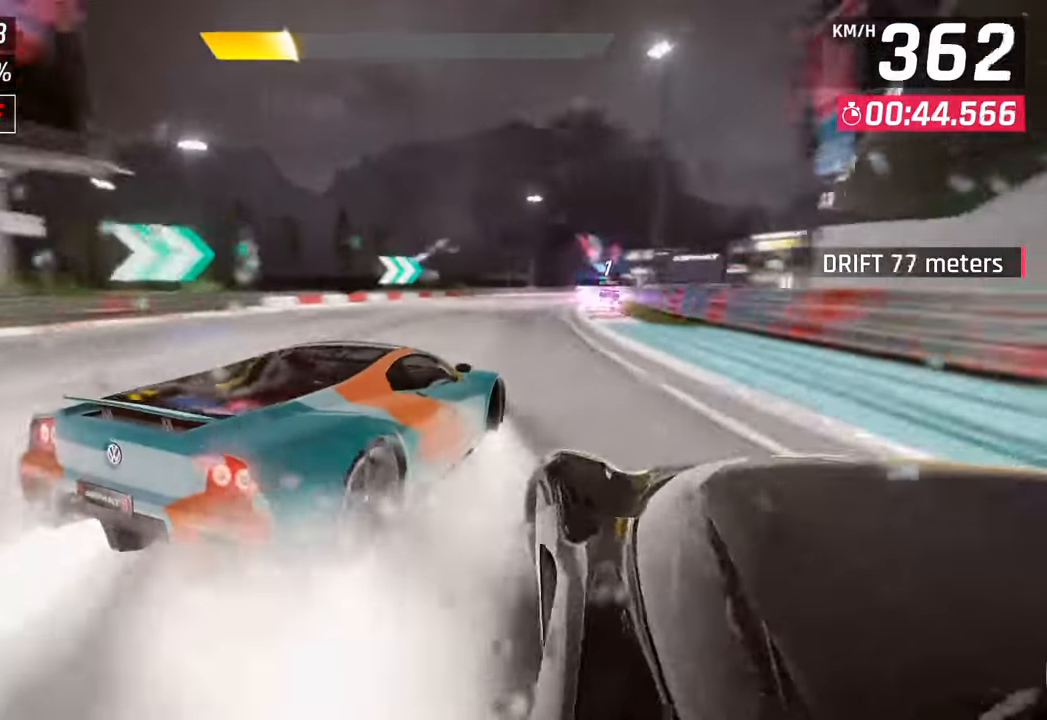
{"buttons": ["CROSS", "R1"], "left_stick": "right", "right_stick": "center", "events": [[200, "left_stick", "left"], [283, "left_stick", "center"], [317, "R1", "down"], [333, "CROSS", "down"], [400, "left_stick", "right"]]}
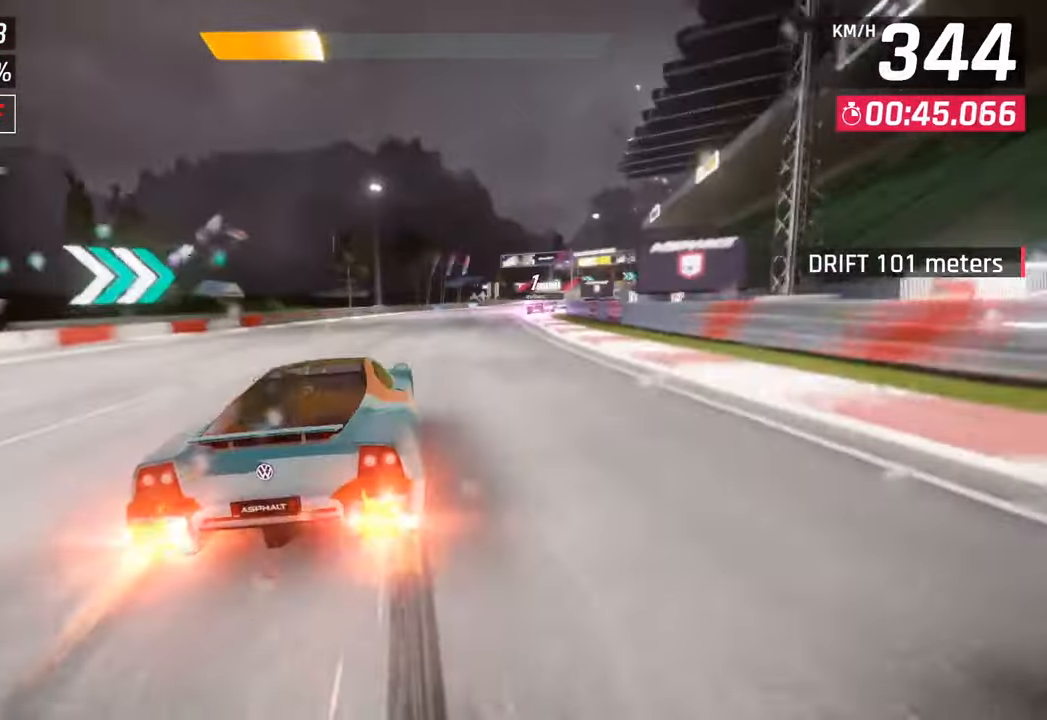
{"buttons": ["CROSS", "R1"], "left_stick": "right", "right_stick": "center", "events": [[33, "CROSS", "up"], [33, "R1", "up"], [183, "CROSS", "down"], [200, "R1", "down"], [333, "CROSS", "up"], [350, "R1", "up"], [417, "CROSS", "down"], [433, "R1", "down"]]}
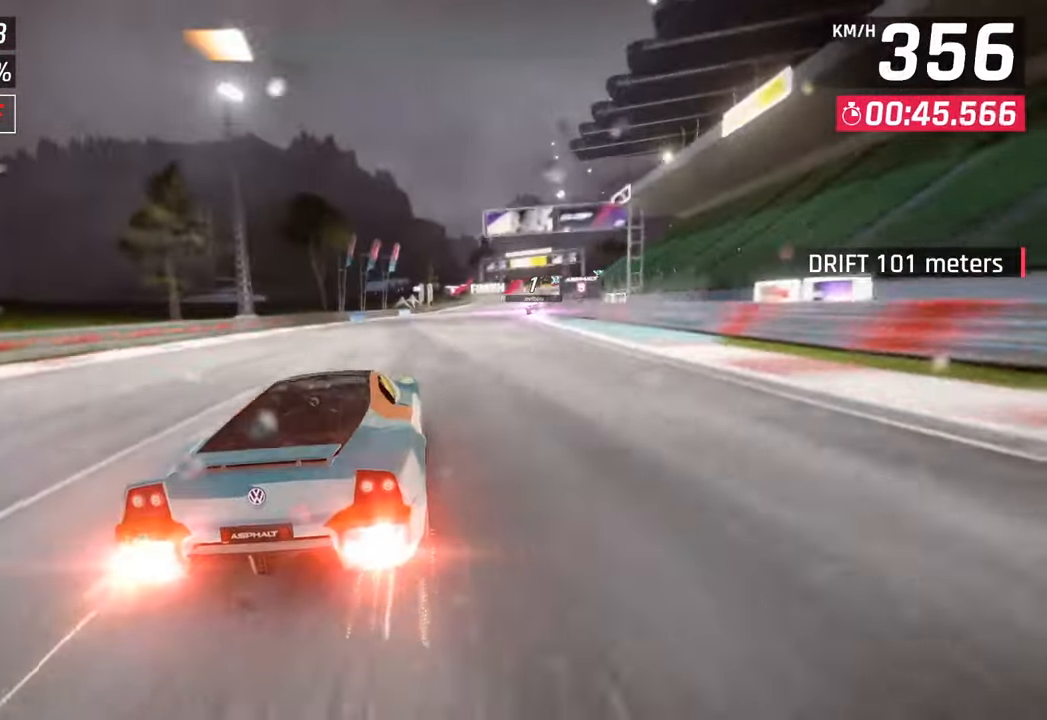
{"buttons": ["R1"], "left_stick": "right", "right_stick": "center", "events": [[67, "CROSS", "up"], [83, "R1", "up"], [150, "CROSS", "down"], [150, "R1", "down"], [283, "CROSS", "up"], [300, "R1", "up"], [350, "CROSS", "down"], [367, "R1", "down"], [500, "CROSS", "up"]]}
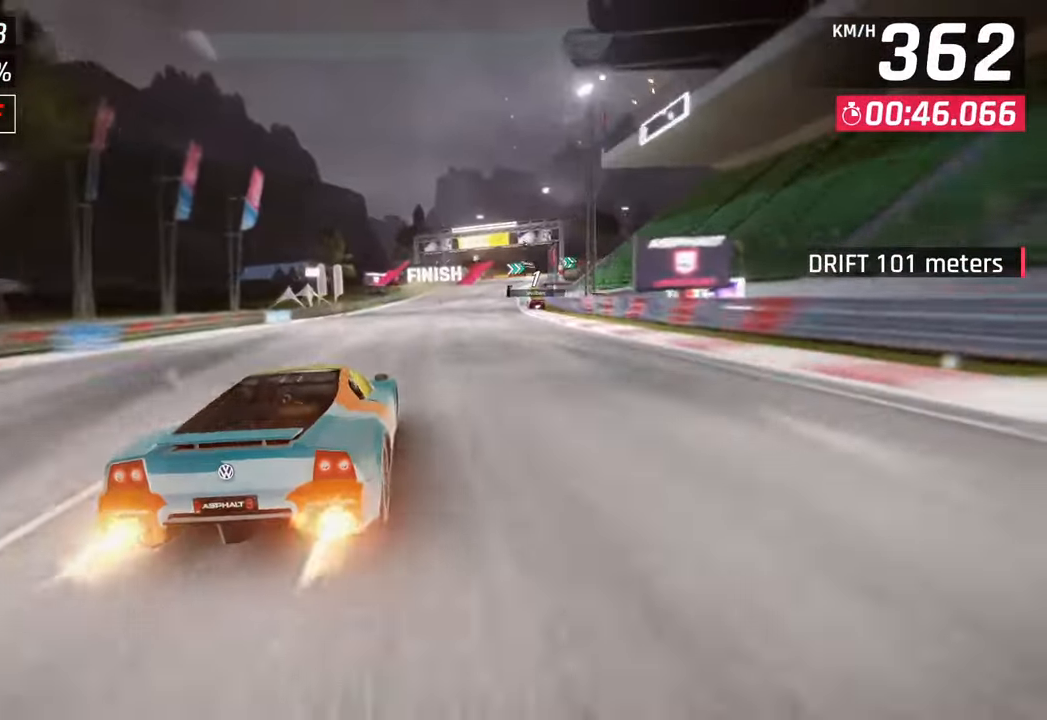
{"buttons": ["CROSS", "R1"], "left_stick": "right", "right_stick": "center", "events": [[17, "R1", "up"], [67, "CROSS", "down"], [67, "R1", "down"], [217, "CROSS", "up"], [217, "R1", "up"], [267, "CROSS", "down"], [267, "R1", "down"], [417, "CROSS", "up"], [433, "R1", "up"], [500, "CROSS", "down"], [500, "R1", "down"]]}
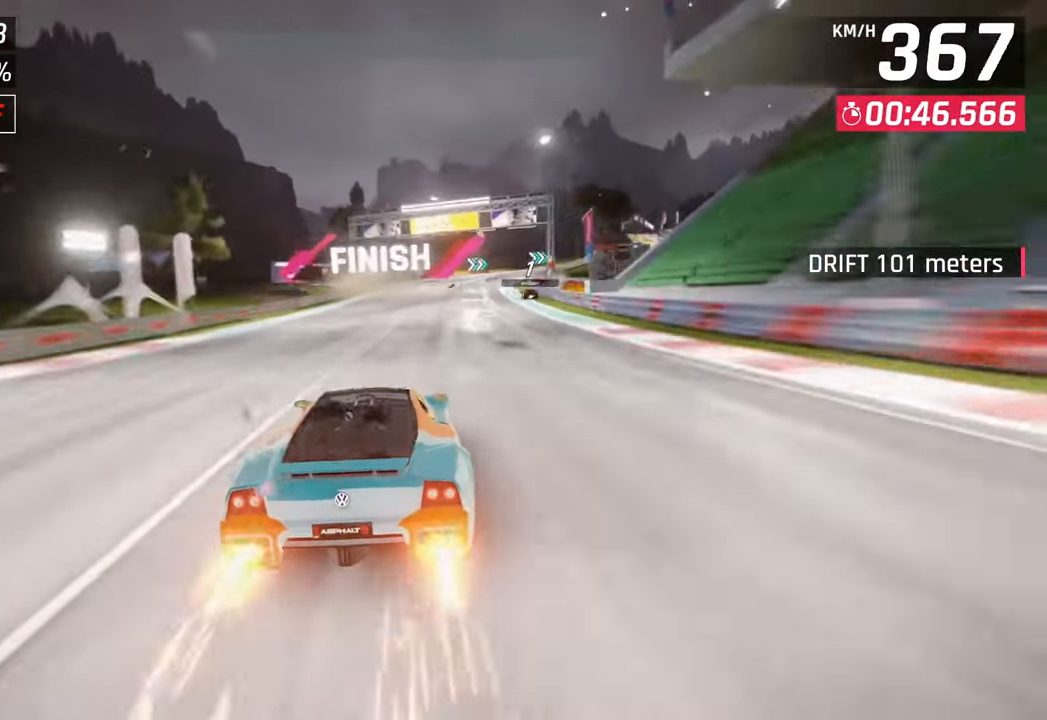
{"buttons": ["CROSS", "R1"], "left_stick": "right", "right_stick": "center", "events": [[167, "CROSS", "up"], [183, "R1", "up"], [250, "CROSS", "down"], [250, "R1", "down"], [417, "CROSS", "up"], [417, "R1", "up"], [483, "CROSS", "down"], [483, "R1", "down"]]}
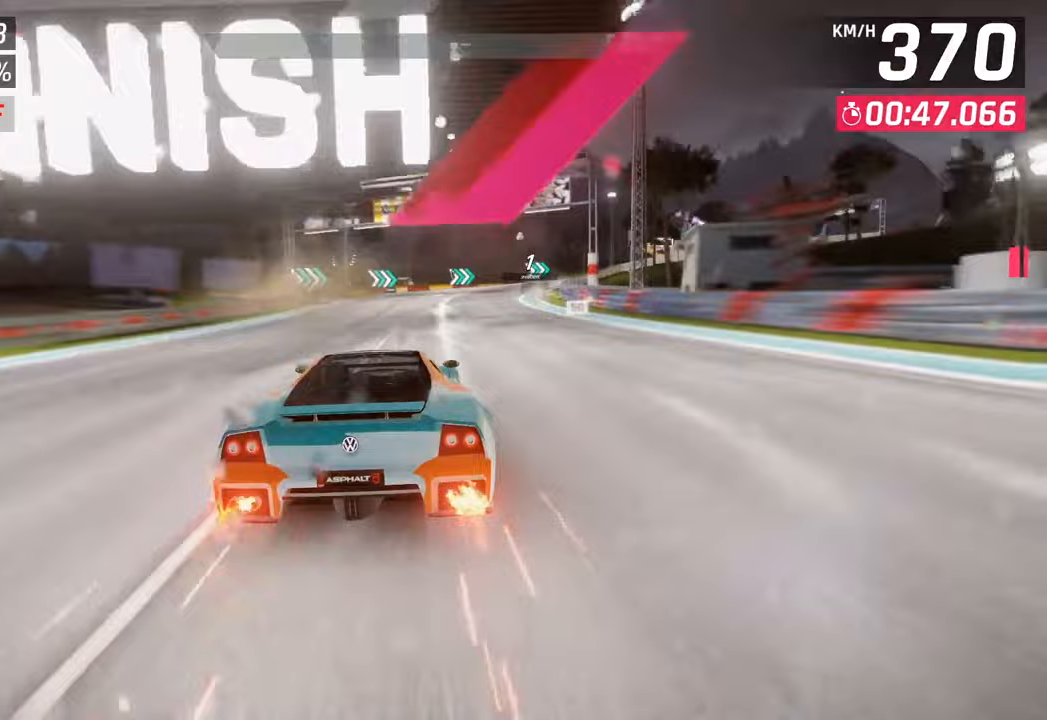
{"buttons": [], "left_stick": "right", "right_stick": "center", "events": [[150, "CROSS", "up"], [167, "R1", "up"], [217, "CROSS", "down"], [217, "R1", "down"], [417, "CROSS", "up"], [417, "R1", "up"]]}
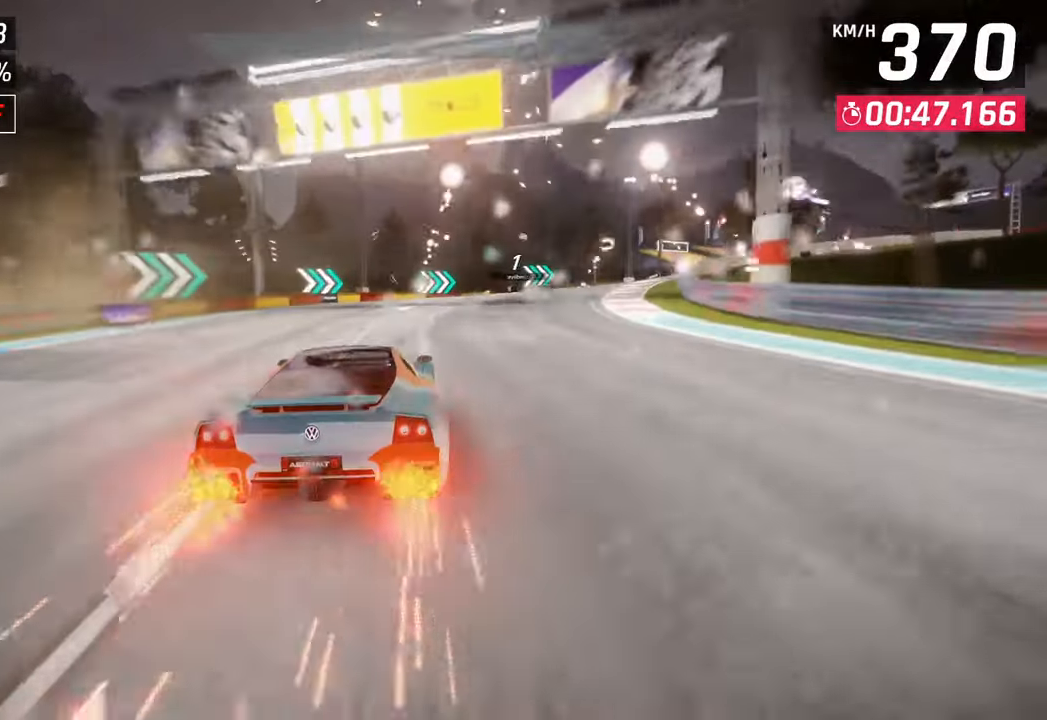
{"buttons": [], "left_stick": "center", "right_stick": "center", "events": [[367, "left_stick", "up-right"], [467, "left_stick", "center"]]}